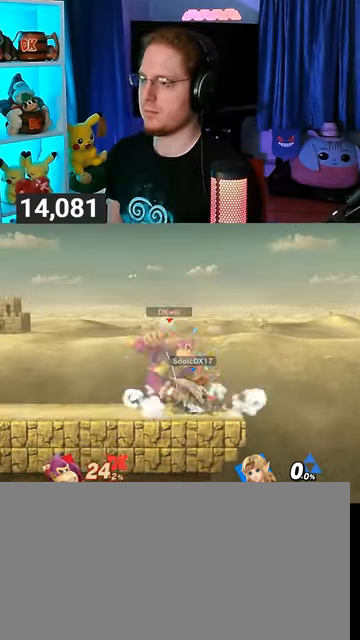
Gameplay with a controller (Nintendo layout); each line is a JSON object with the inputs held at the frame after it. "events" lists button and stick changes between this image and that frame as [ms after this image, input, new state], when the widget could be followed in between. Not read: L3 R3.
{"buttons": [], "left_stick": "left", "right_stick": "center", "events": [[233, "Y", "up"]]}
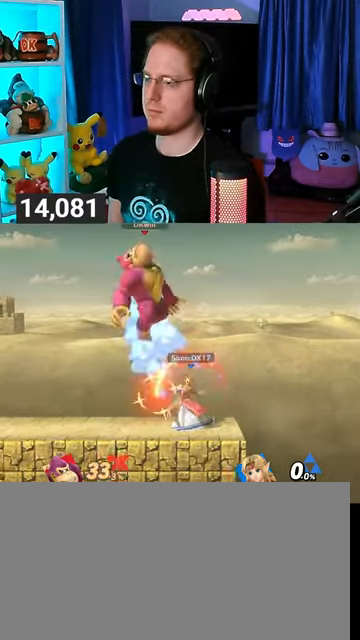
{"buttons": [], "left_stick": "left", "right_stick": "center", "events": [[167, "Y", "down"], [233, "Y", "up"], [300, "Y", "down"], [333, "Y", "up"]]}
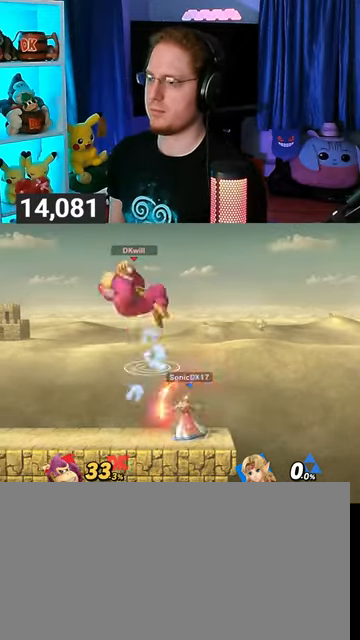
{"buttons": [], "left_stick": "left", "right_stick": "center", "events": []}
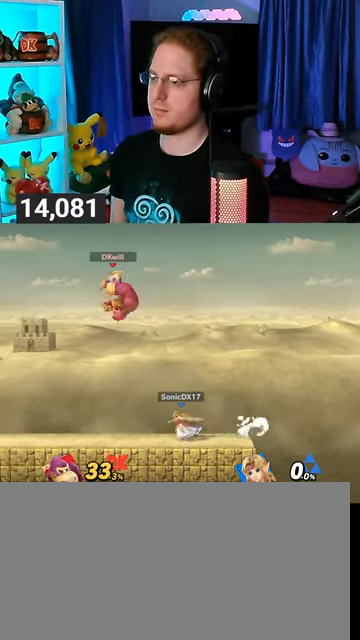
{"buttons": [], "left_stick": "left", "right_stick": "center", "events": []}
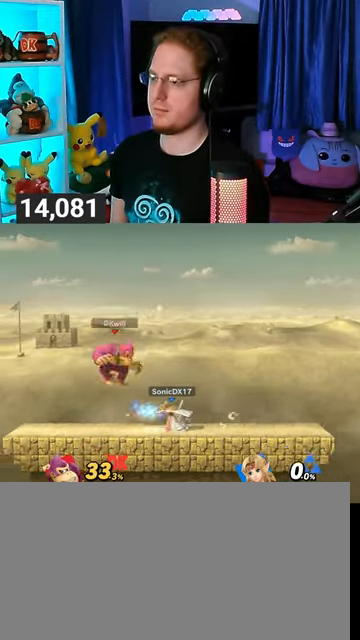
{"buttons": [], "left_stick": "left", "right_stick": "center", "events": []}
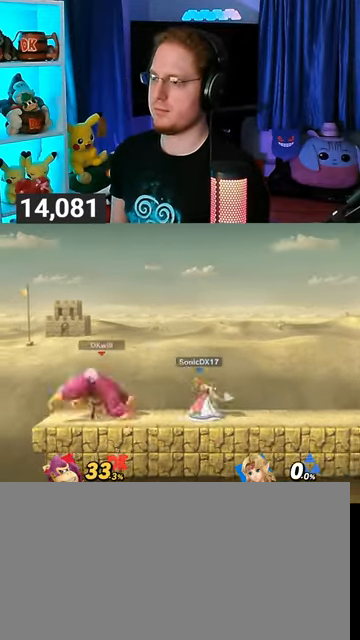
{"buttons": [], "left_stick": "right", "right_stick": "center", "events": [[100, "left_stick", "center"], [433, "left_stick", "right"]]}
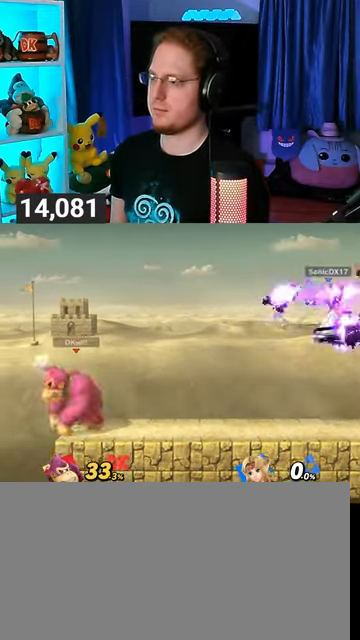
{"buttons": [], "left_stick": "center", "right_stick": "center", "events": [[200, "left_stick", "center"], [267, "left_stick", "left"], [333, "left_stick", "center"]]}
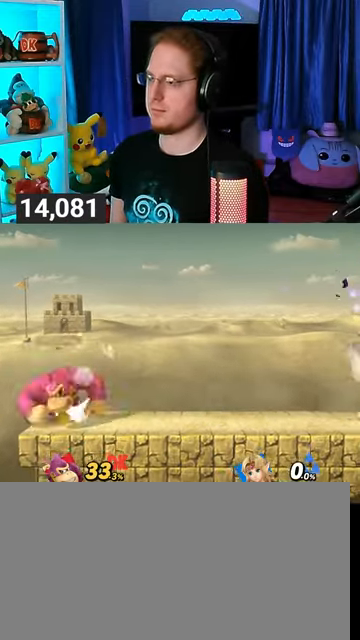
{"buttons": [], "left_stick": "center", "right_stick": "center", "events": []}
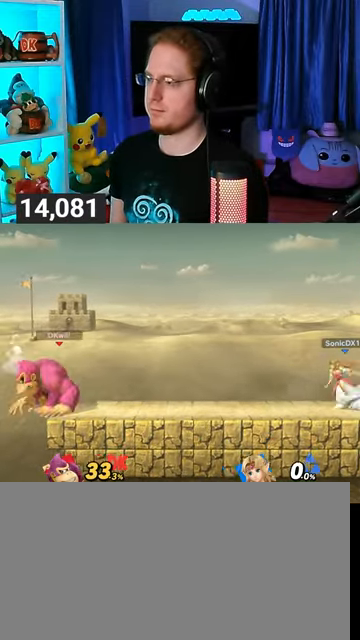
{"buttons": [], "left_stick": "center", "right_stick": "center", "events": []}
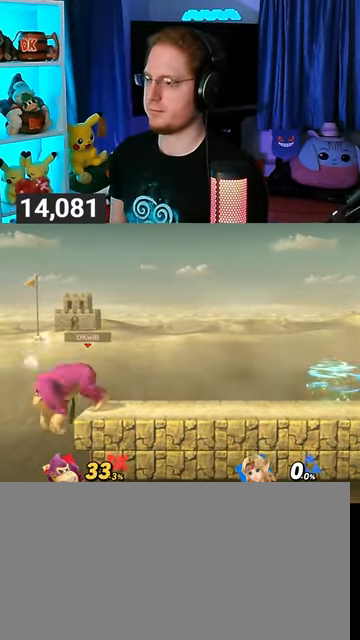
{"buttons": [], "left_stick": "center", "right_stick": "center", "events": [[133, "R1", "down"], [267, "R1", "up"]]}
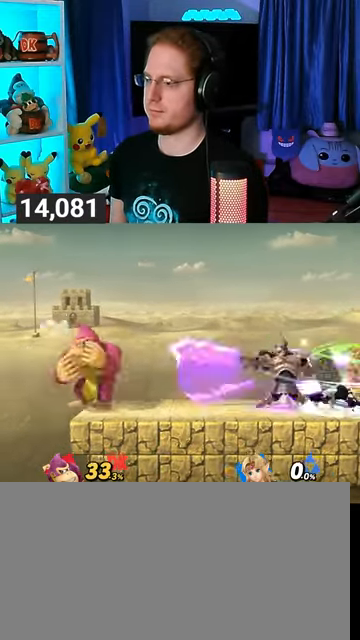
{"buttons": [], "left_stick": "center", "right_stick": "center", "events": []}
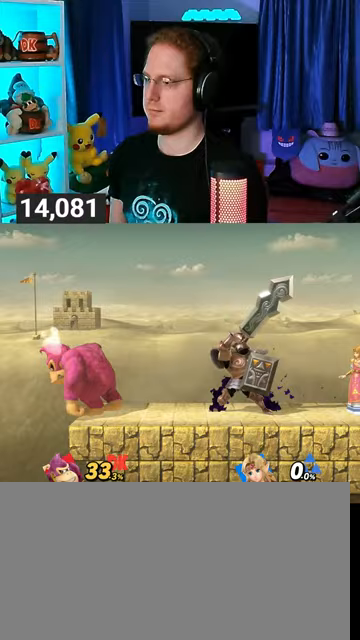
{"buttons": [], "left_stick": "center", "right_stick": "center", "events": []}
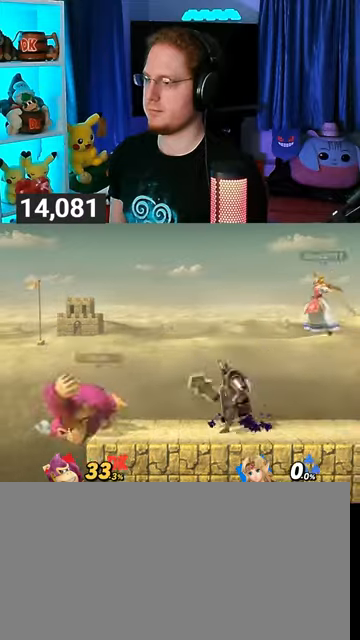
{"buttons": [], "left_stick": "center", "right_stick": "center", "events": [[300, "Y", "down"], [500, "Y", "up"]]}
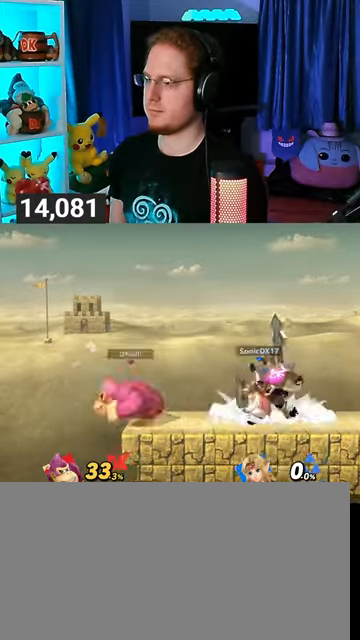
{"buttons": [], "left_stick": "center", "right_stick": "center", "events": []}
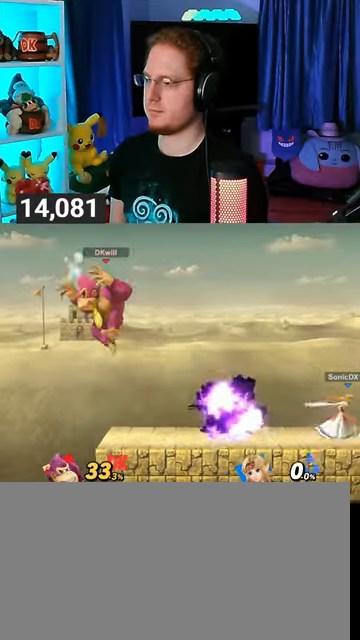
{"buttons": ["Y"], "left_stick": "center", "right_stick": "center", "events": [[500, "Y", "down"]]}
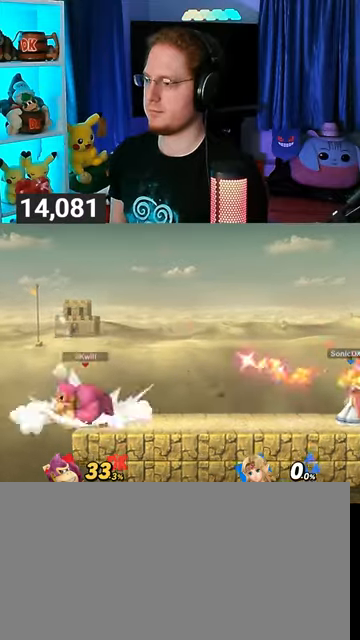
{"buttons": [], "left_stick": "center", "right_stick": "center", "events": [[133, "Y", "up"], [167, "X", "down"], [400, "X", "up"]]}
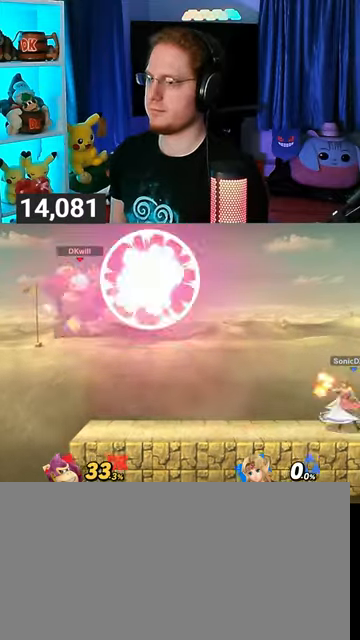
{"buttons": [], "left_stick": "center", "right_stick": "center", "events": []}
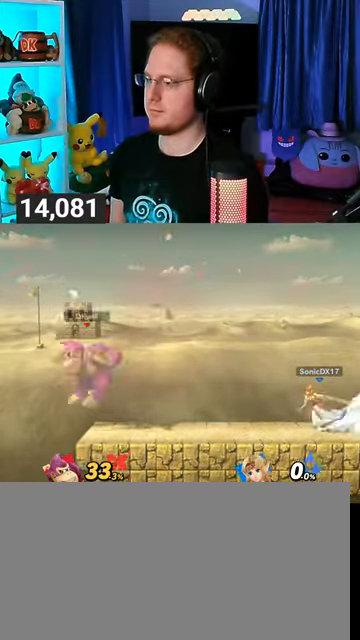
{"buttons": [], "left_stick": "center", "right_stick": "center", "events": [[167, "Y", "down"], [367, "Y", "up"]]}
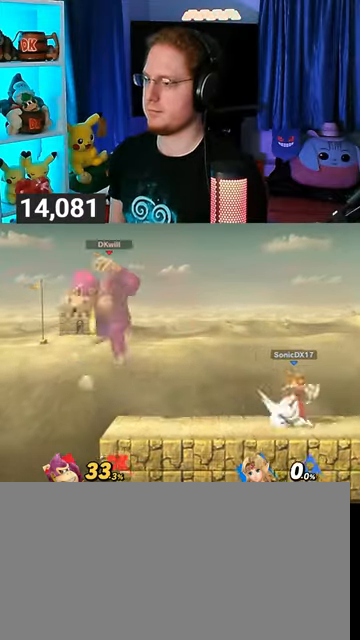
{"buttons": [], "left_stick": "right", "right_stick": "center", "events": [[33, "left_stick", "up-right"], [433, "right_stick", "right"], [500, "left_stick", "right"], [500, "right_stick", "center"]]}
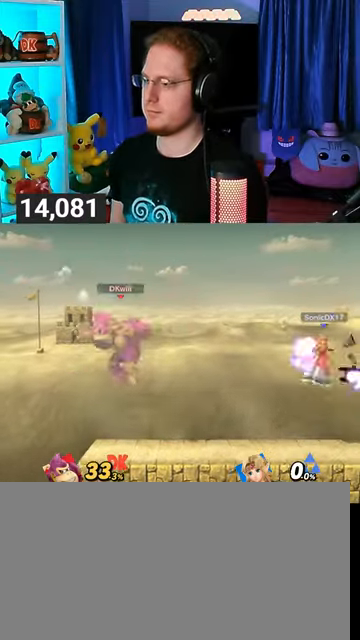
{"buttons": [], "left_stick": "right", "right_stick": "center", "events": [[167, "left_stick", "center"], [333, "left_stick", "right"], [400, "right_stick", "right"], [467, "right_stick", "center"]]}
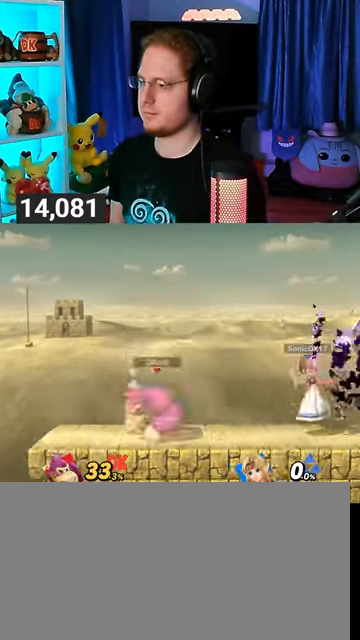
{"buttons": ["Y"], "left_stick": "right", "right_stick": "center", "events": [[100, "Y", "down"]]}
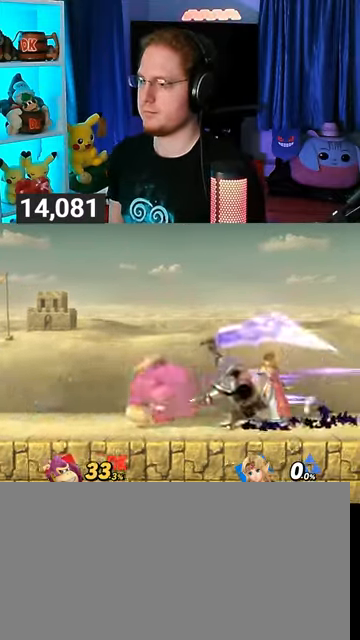
{"buttons": [], "left_stick": "right", "right_stick": "center", "events": [[33, "Y", "up"]]}
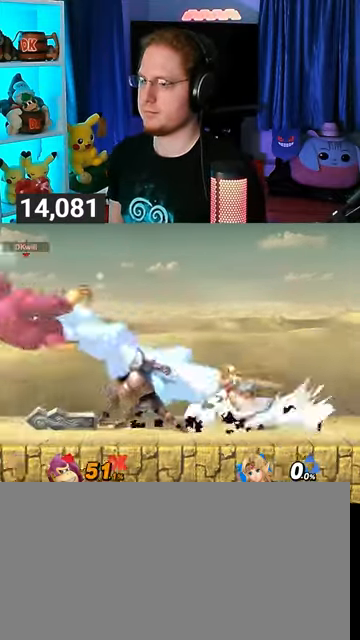
{"buttons": [], "left_stick": "right", "right_stick": "center", "events": []}
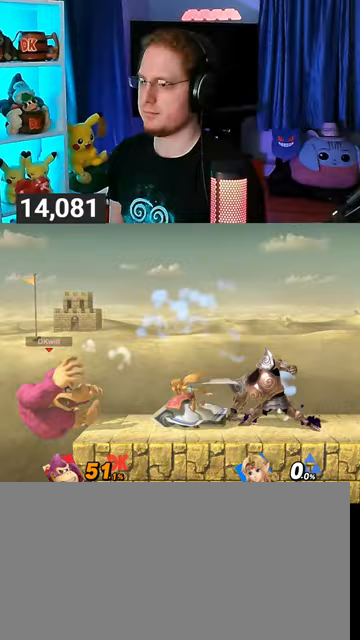
{"buttons": [], "left_stick": "up", "right_stick": "center", "events": [[167, "left_stick", "center"], [300, "left_stick", "up"]]}
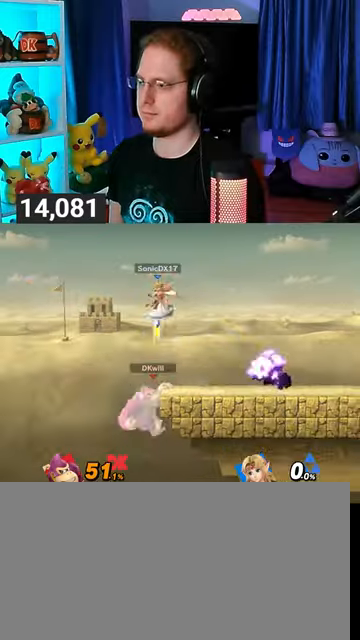
{"buttons": [], "left_stick": "up-right", "right_stick": "center", "events": [[67, "left_stick", "up-right"]]}
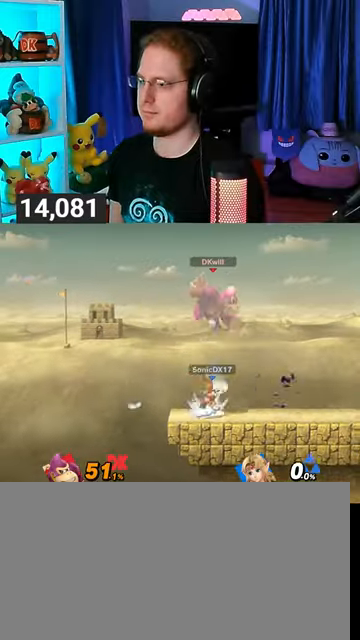
{"buttons": [], "left_stick": "center", "right_stick": "center", "events": [[200, "left_stick", "center"]]}
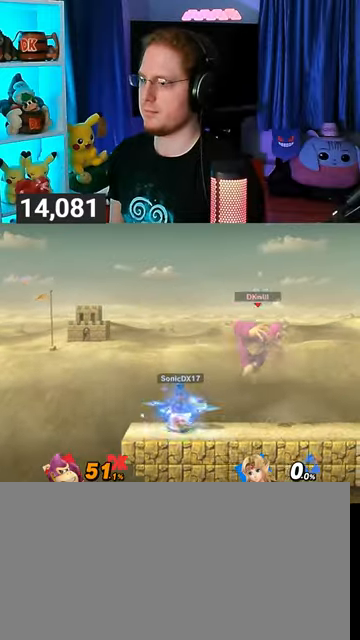
{"buttons": [], "left_stick": "down", "right_stick": "center", "events": [[167, "left_stick", "left"], [367, "left_stick", "down"]]}
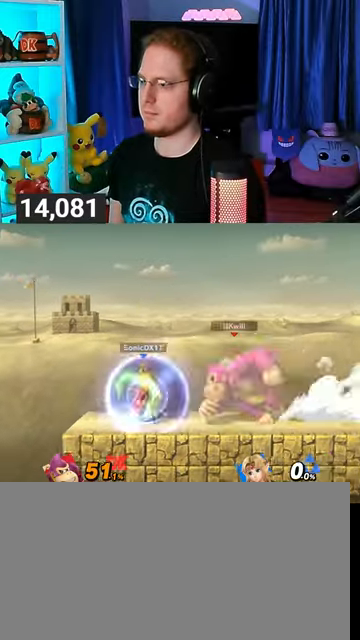
{"buttons": ["R1"], "left_stick": "center", "right_stick": "center", "events": [[67, "R1", "down"], [167, "left_stick", "center"]]}
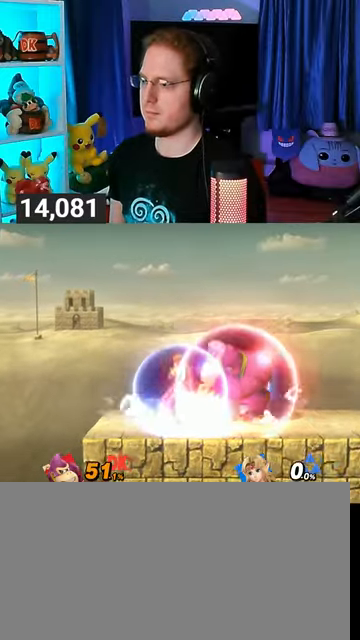
{"buttons": ["R1"], "left_stick": "center", "right_stick": "center", "events": []}
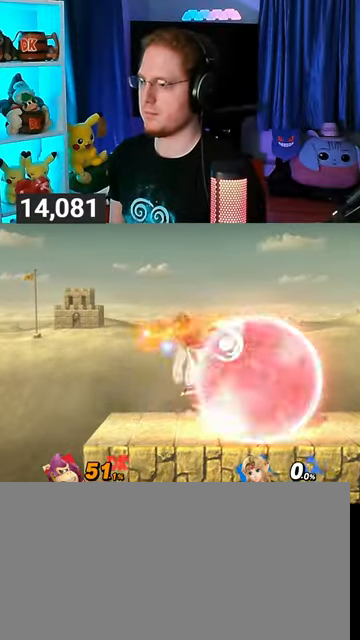
{"buttons": ["B"], "left_stick": "down", "right_stick": "center", "events": [[400, "R1", "up"], [433, "left_stick", "down"], [467, "B", "down"]]}